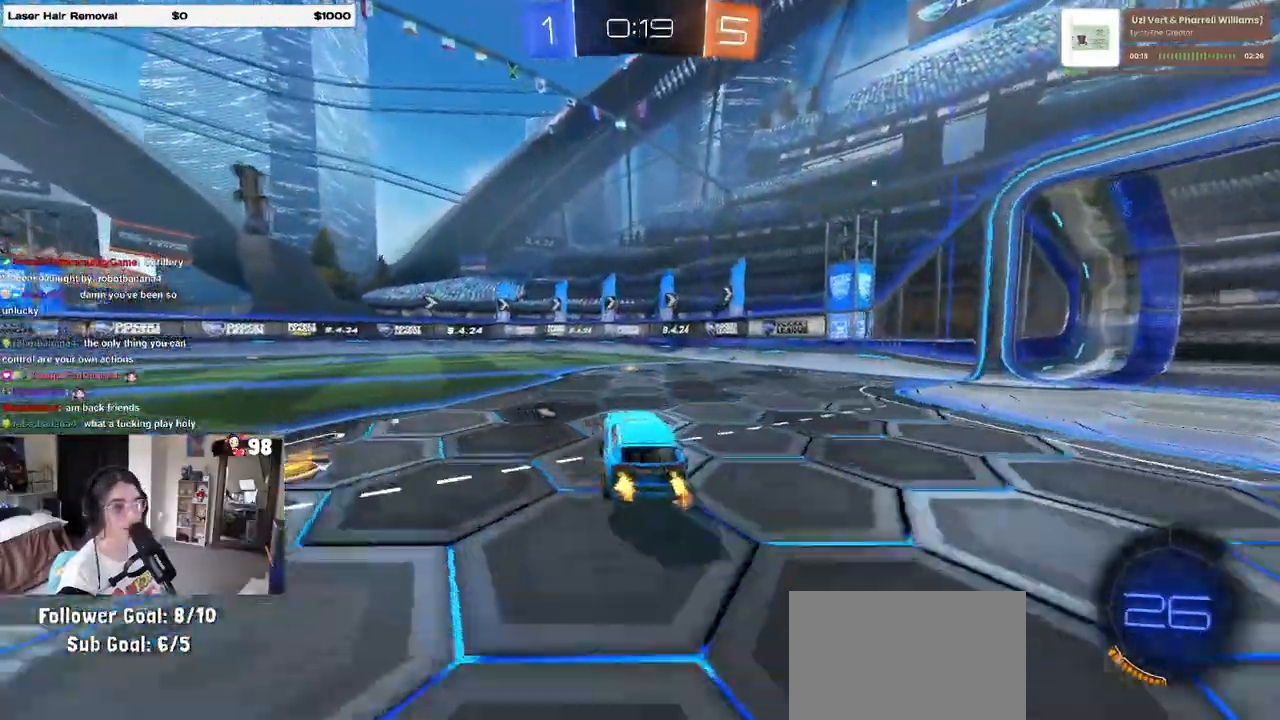
Gameplay with a controller (PlayStation layout); each line is a JSON object with the inputs held at the frame after it. "events" lists button and stick changes between this image and that frame as [ms after this image, input, new state], when the widget could be followed in between.
{"buttons": ["R2"], "left_stick": "left", "right_stick": "center", "events": [[50, "TRIANGLE", "down"], [50, "left_stick", "center"], [183, "TRIANGLE", "up"], [317, "left_stick", "left"]]}
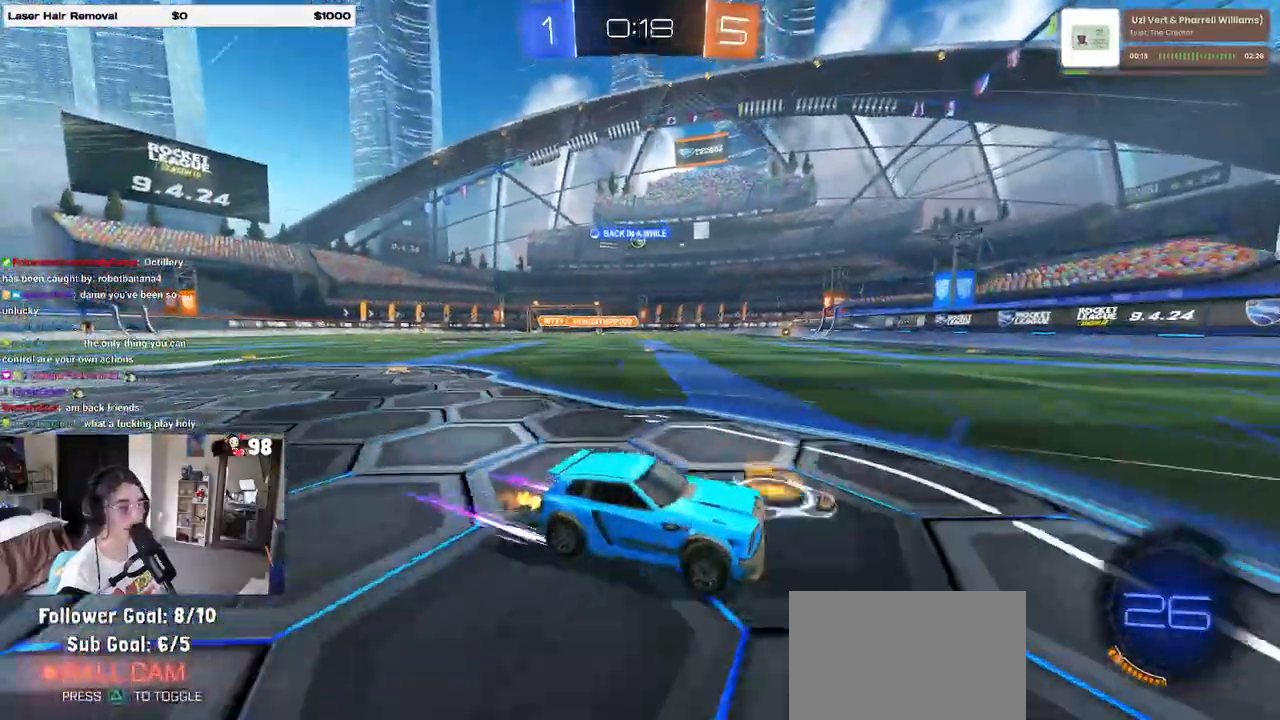
{"buttons": ["R2"], "left_stick": "left", "right_stick": "center", "events": [[167, "left_stick", "center"], [300, "left_stick", "left"]]}
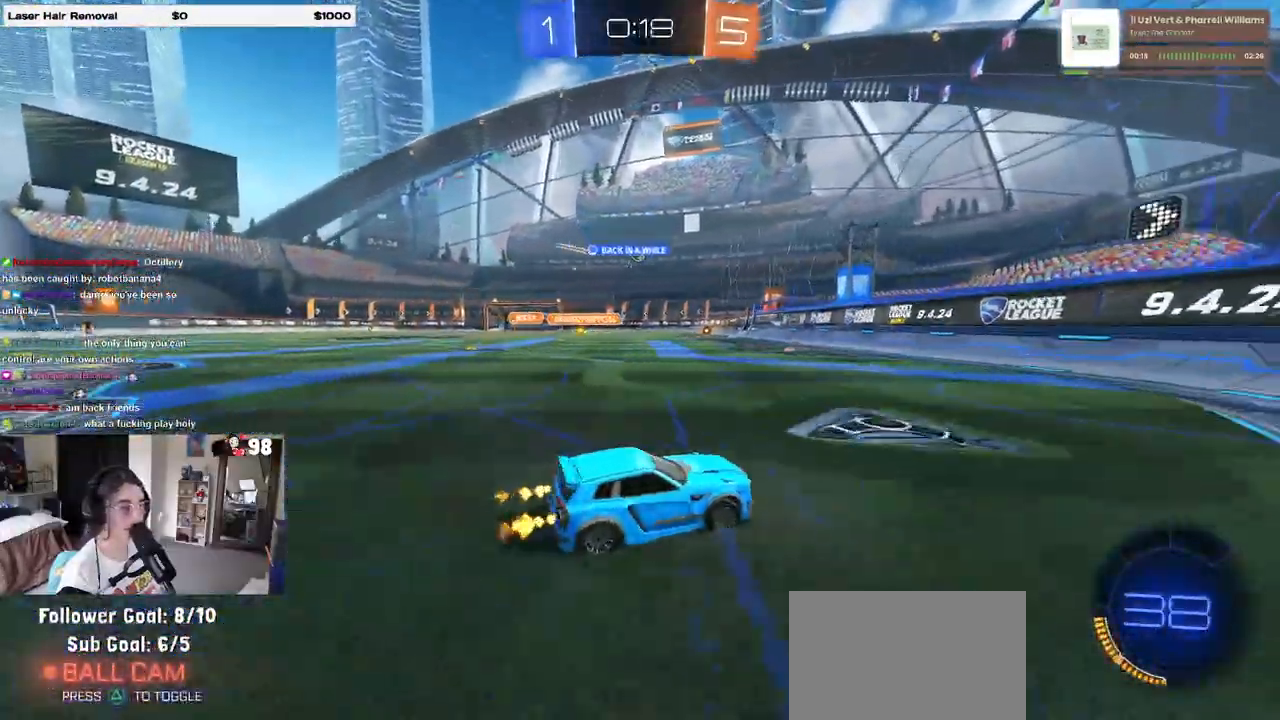
{"buttons": ["R1", "R2"], "left_stick": "center", "right_stick": "center", "events": [[217, "R1", "down"], [467, "left_stick", "center"]]}
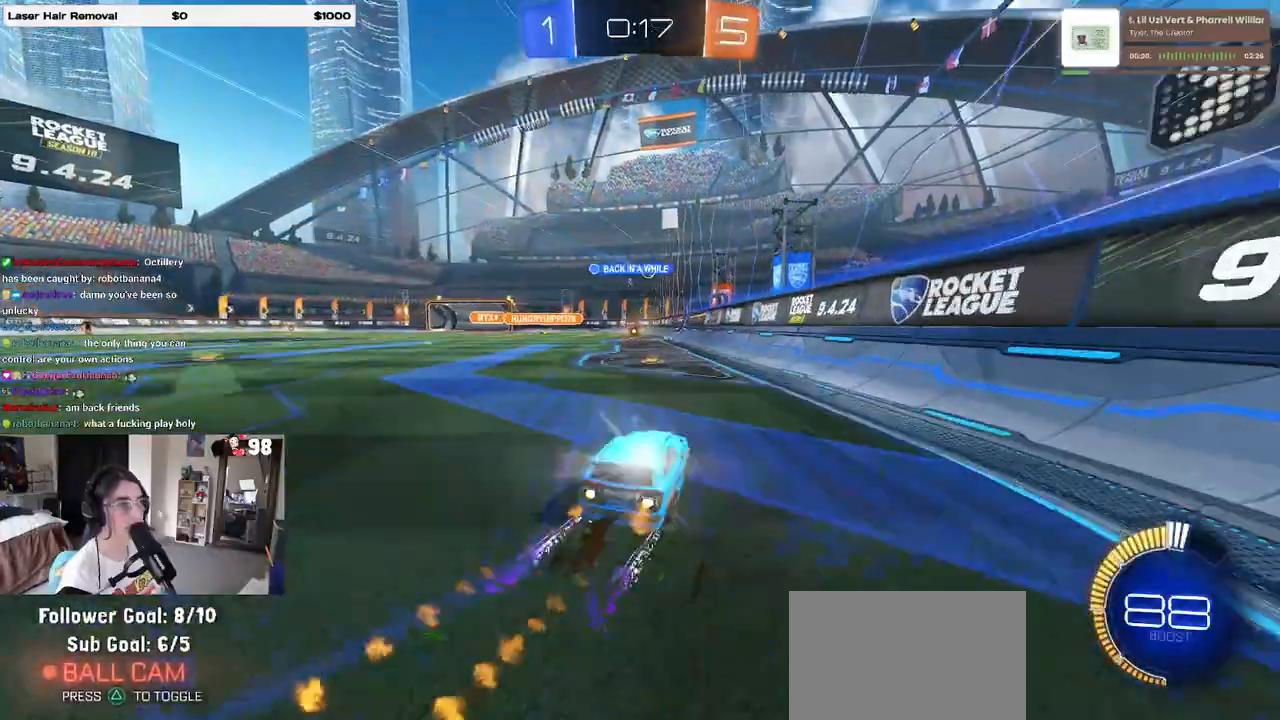
{"buttons": ["R1", "R2", "R3"], "left_stick": "center", "right_stick": "center", "events": [[117, "R3", "down"], [150, "left_stick", "left"], [283, "left_stick", "center"]]}
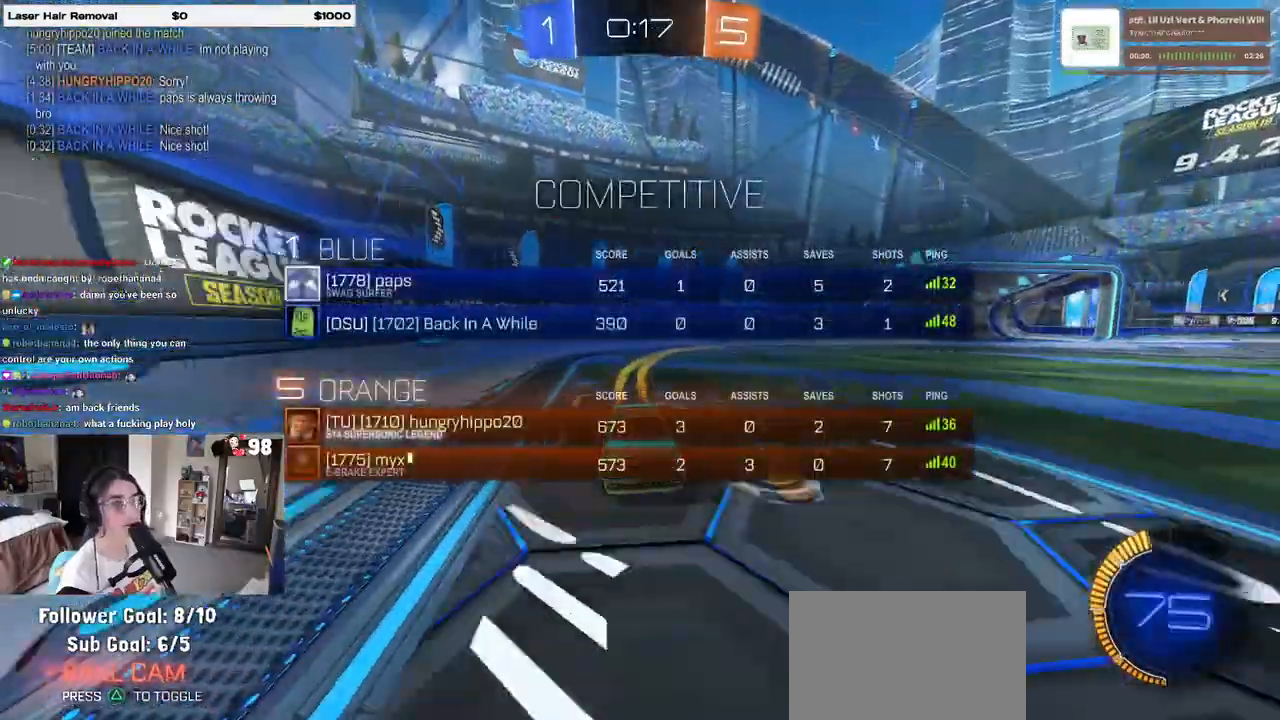
{"buttons": ["R2"], "left_stick": "center", "right_stick": "center", "events": [[150, "R3", "up"], [250, "R1", "up"]]}
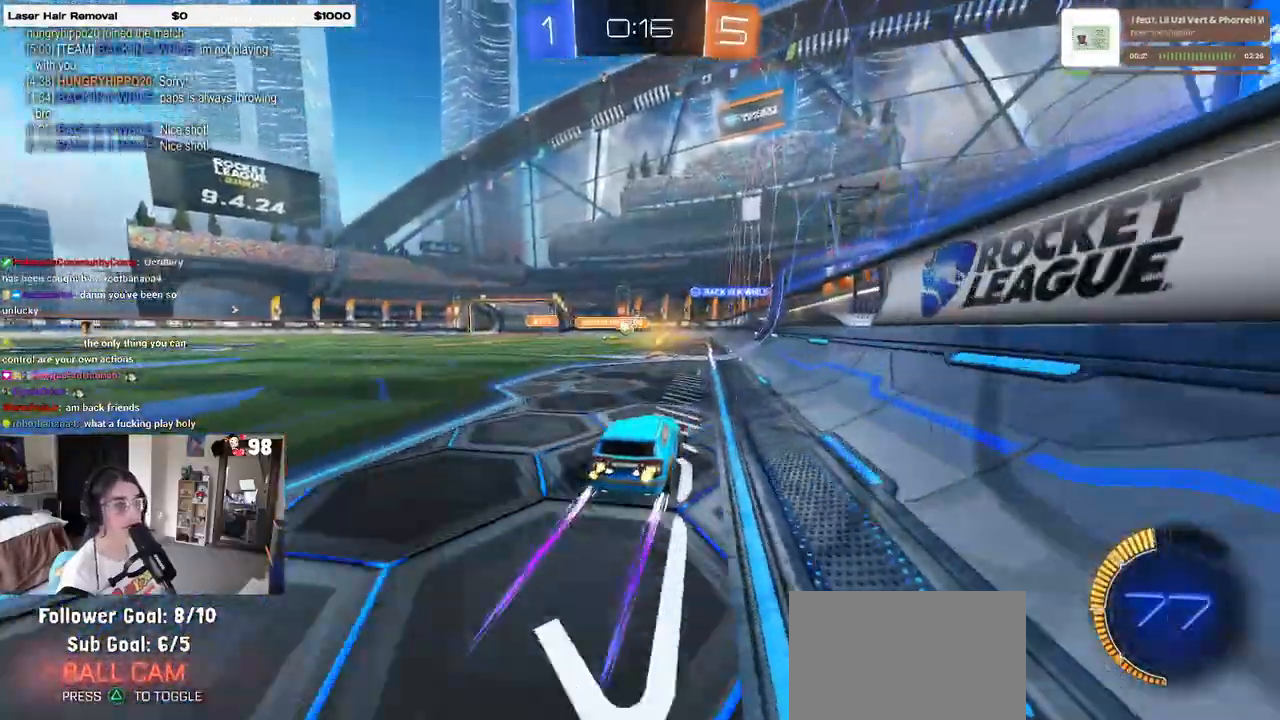
{"buttons": ["R2"], "left_stick": "left", "right_stick": "center", "events": [[233, "left_stick", "left"], [433, "SQUARE", "down"], [483, "SQUARE", "up"]]}
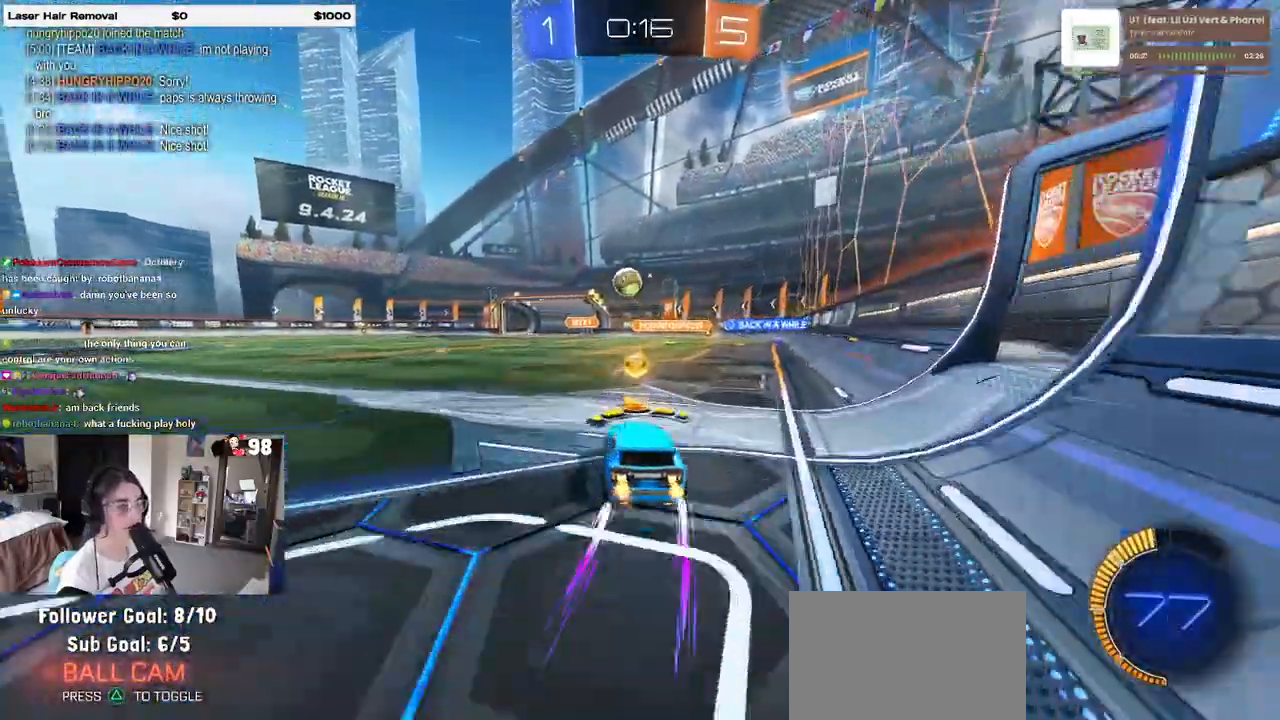
{"buttons": ["R2"], "left_stick": "left", "right_stick": "center", "events": [[33, "SQUARE", "down"], [217, "SQUARE", "up"]]}
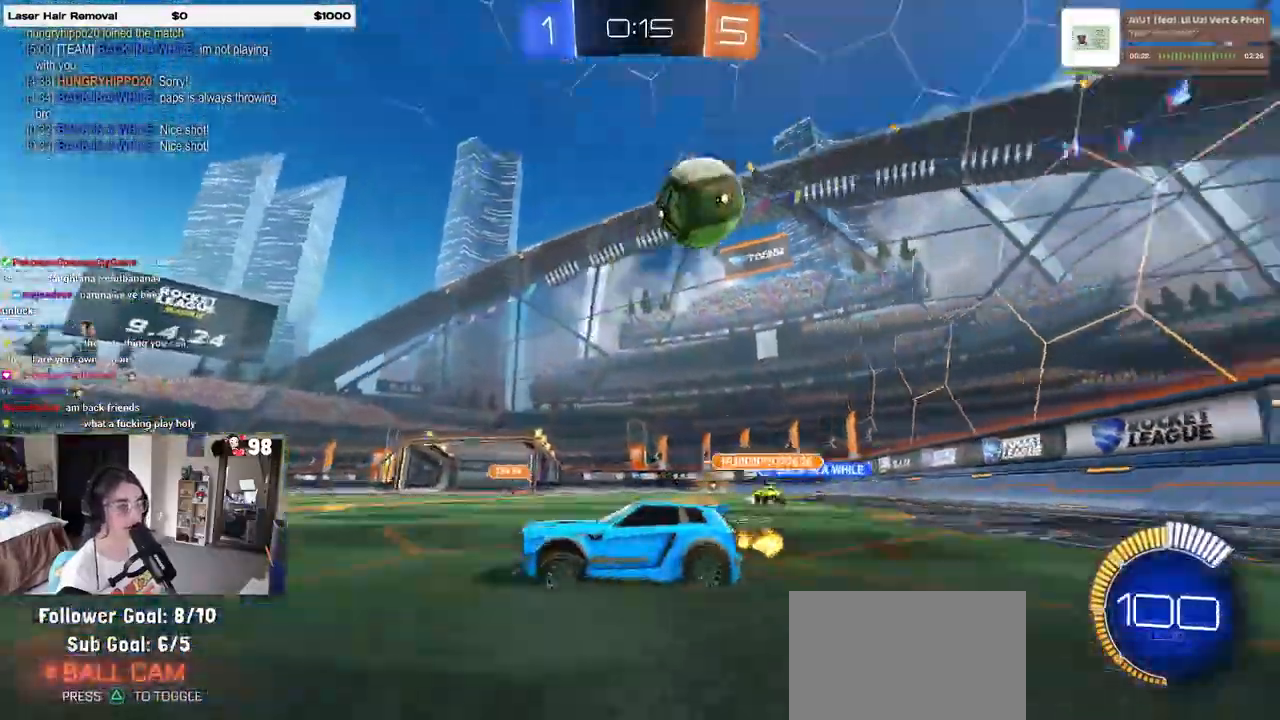
{"buttons": ["R1", "R2"], "left_stick": "left", "right_stick": "center", "events": [[167, "R1", "down"]]}
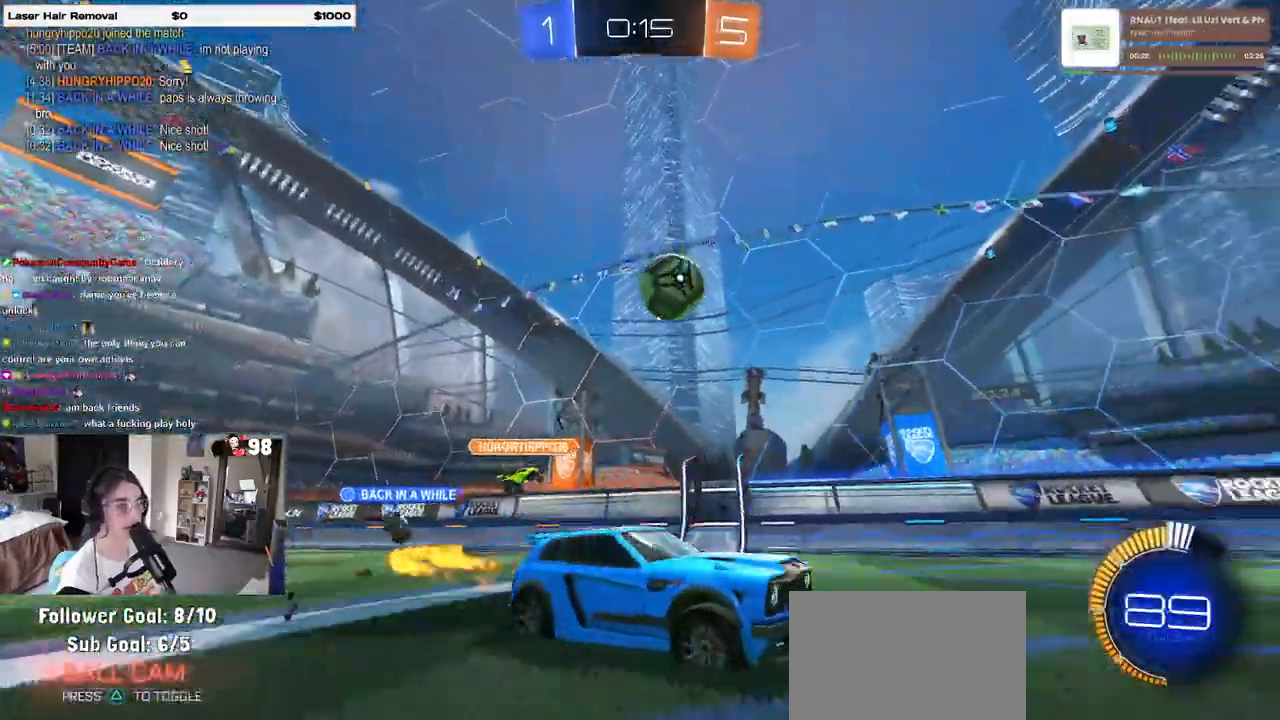
{"buttons": ["R1", "R2"], "left_stick": "center", "right_stick": "center", "events": [[33, "left_stick", "center"]]}
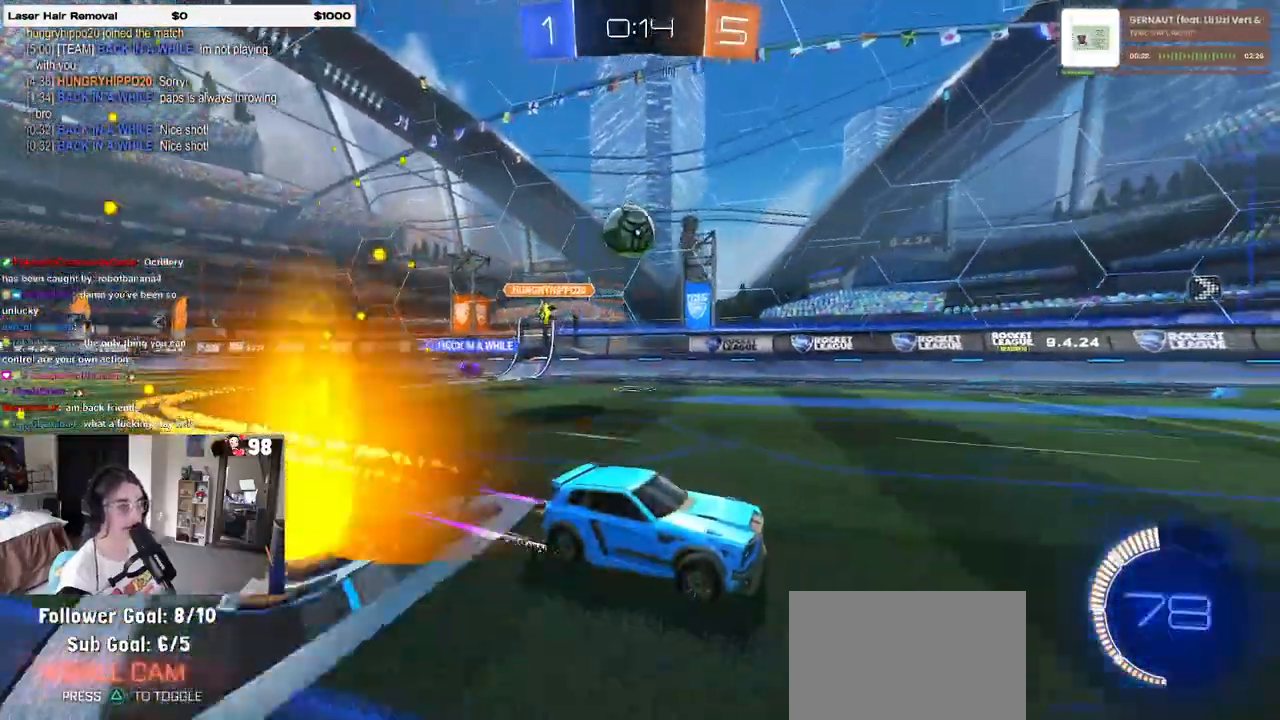
{"buttons": ["R2"], "left_stick": "left", "right_stick": "center", "events": [[50, "R1", "up"], [167, "left_stick", "right"], [283, "left_stick", "center"], [367, "left_stick", "left"]]}
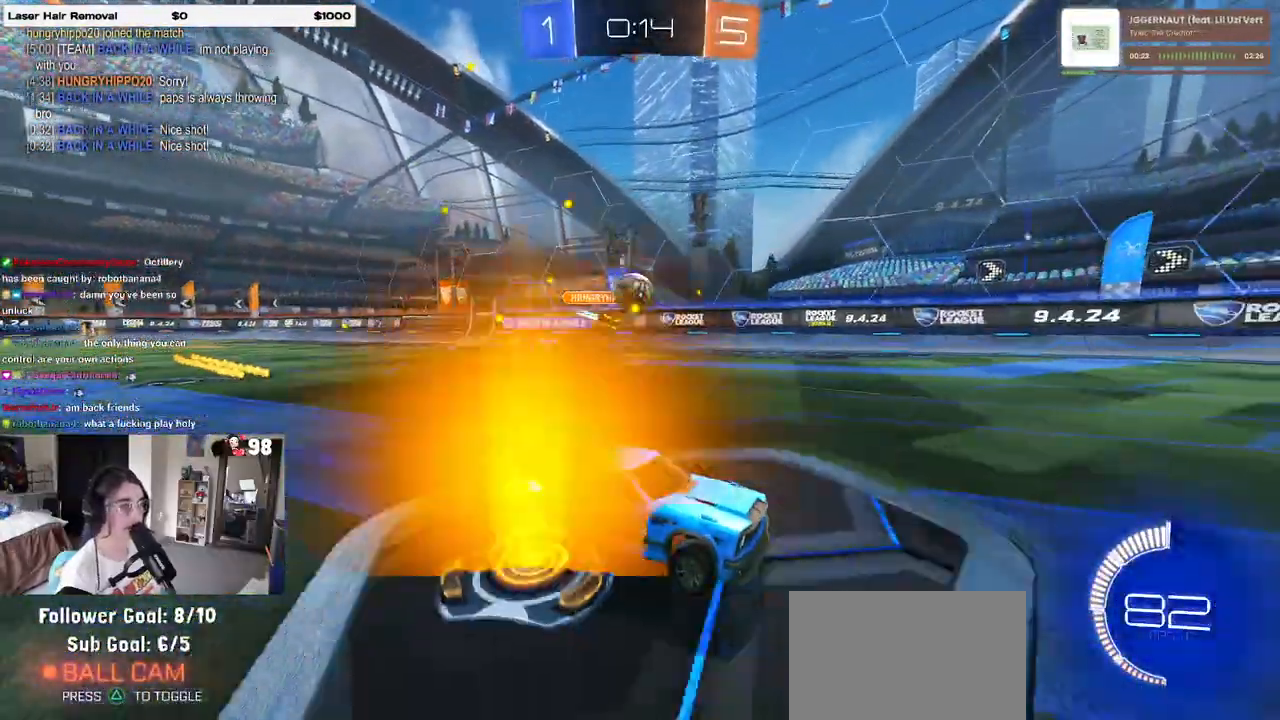
{"buttons": ["R2"], "left_stick": "right", "right_stick": "center", "events": [[283, "left_stick", "center"], [500, "left_stick", "right"]]}
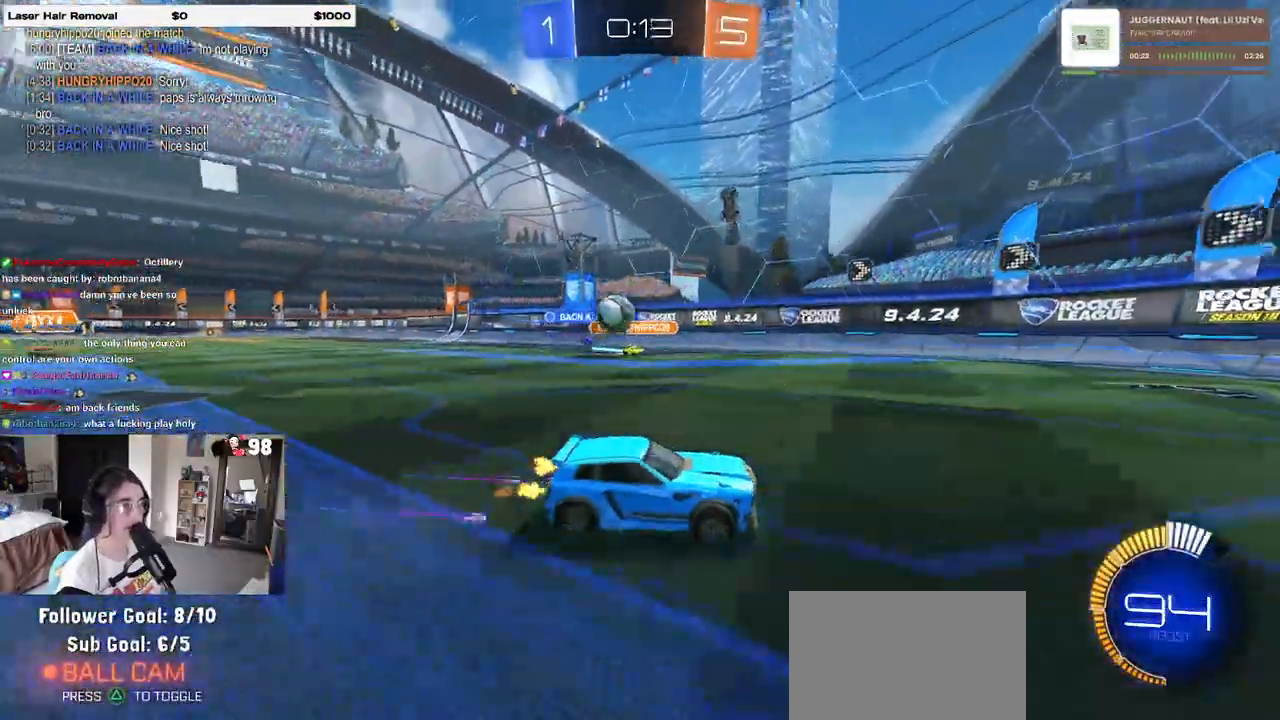
{"buttons": ["SQUARE", "L2"], "left_stick": "center", "right_stick": "center", "events": [[133, "SQUARE", "down"], [250, "left_stick", "center"], [283, "R2", "up"], [367, "L2", "down"]]}
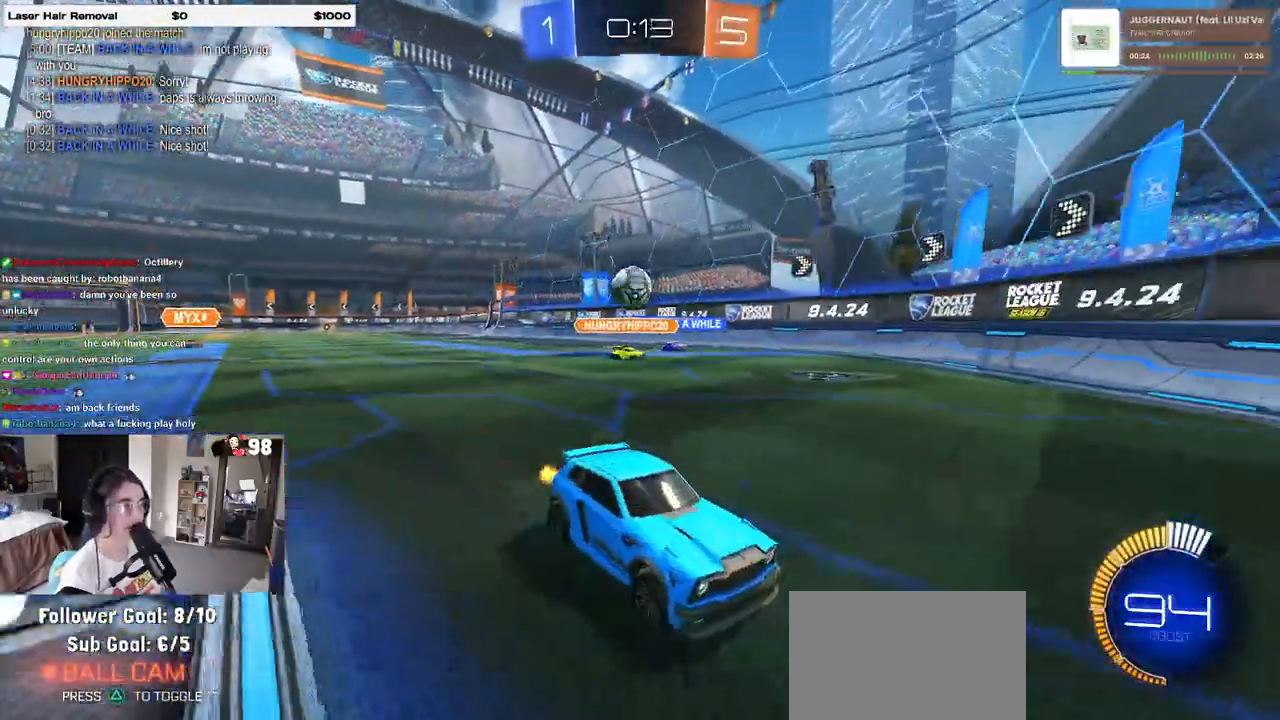
{"buttons": [], "left_stick": "right", "right_stick": "center", "events": [[17, "left_stick", "left"], [50, "R2", "down"], [183, "L2", "up"], [267, "SQUARE", "up"], [350, "left_stick", "center"], [417, "R2", "up"], [450, "left_stick", "right"]]}
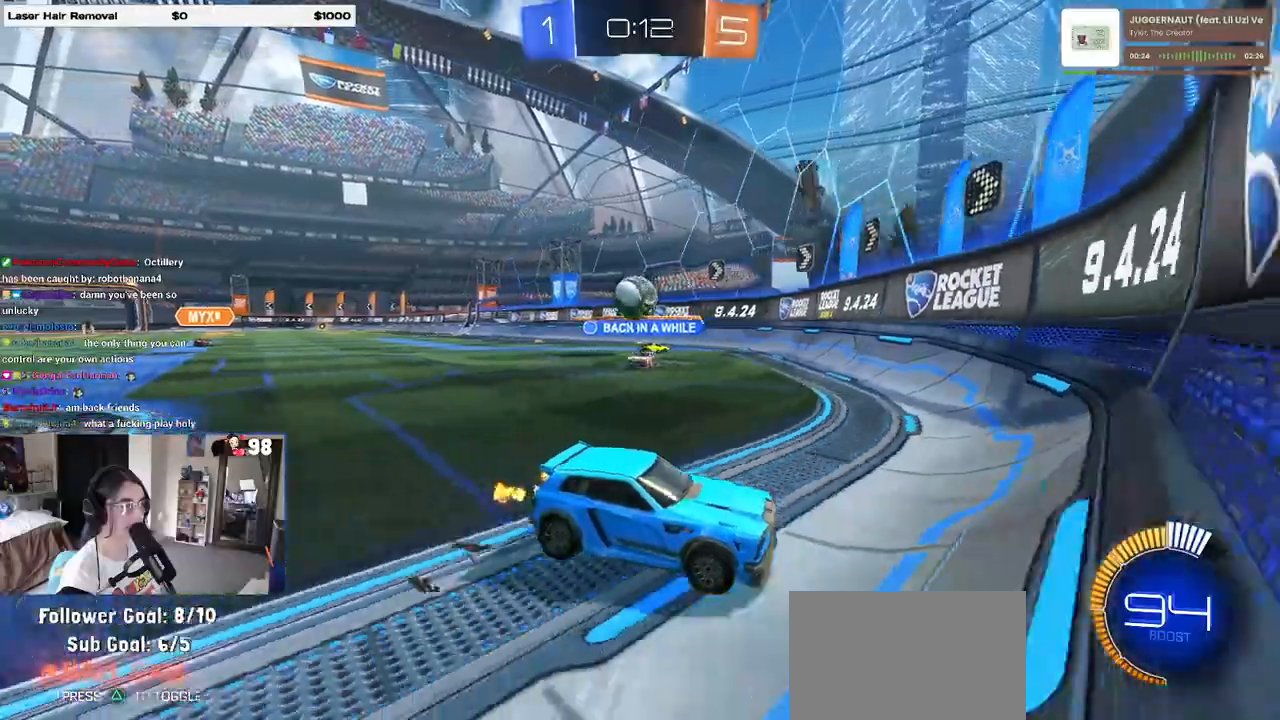
{"buttons": ["R2"], "left_stick": "center", "right_stick": "center", "events": [[33, "R2", "down"], [333, "left_stick", "center"]]}
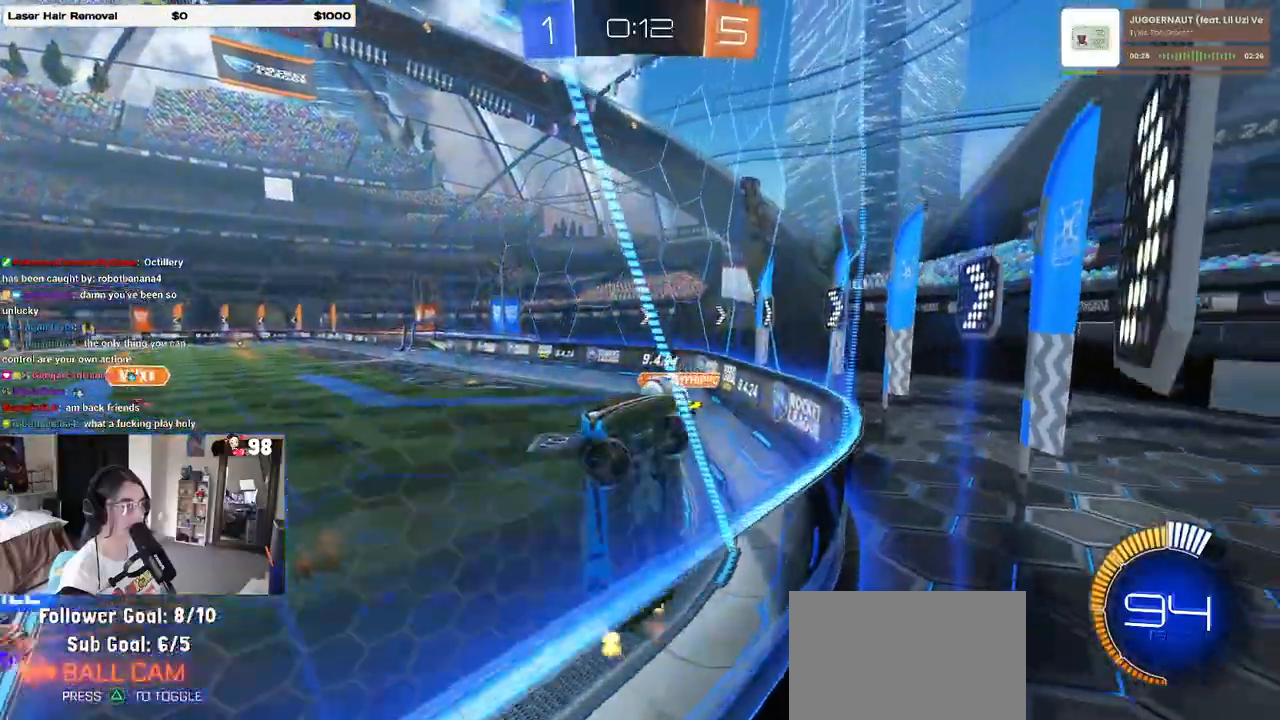
{"buttons": ["R2"], "left_stick": "right", "right_stick": "center", "events": [[33, "left_stick", "right"], [117, "SQUARE", "down"], [317, "SQUARE", "up"]]}
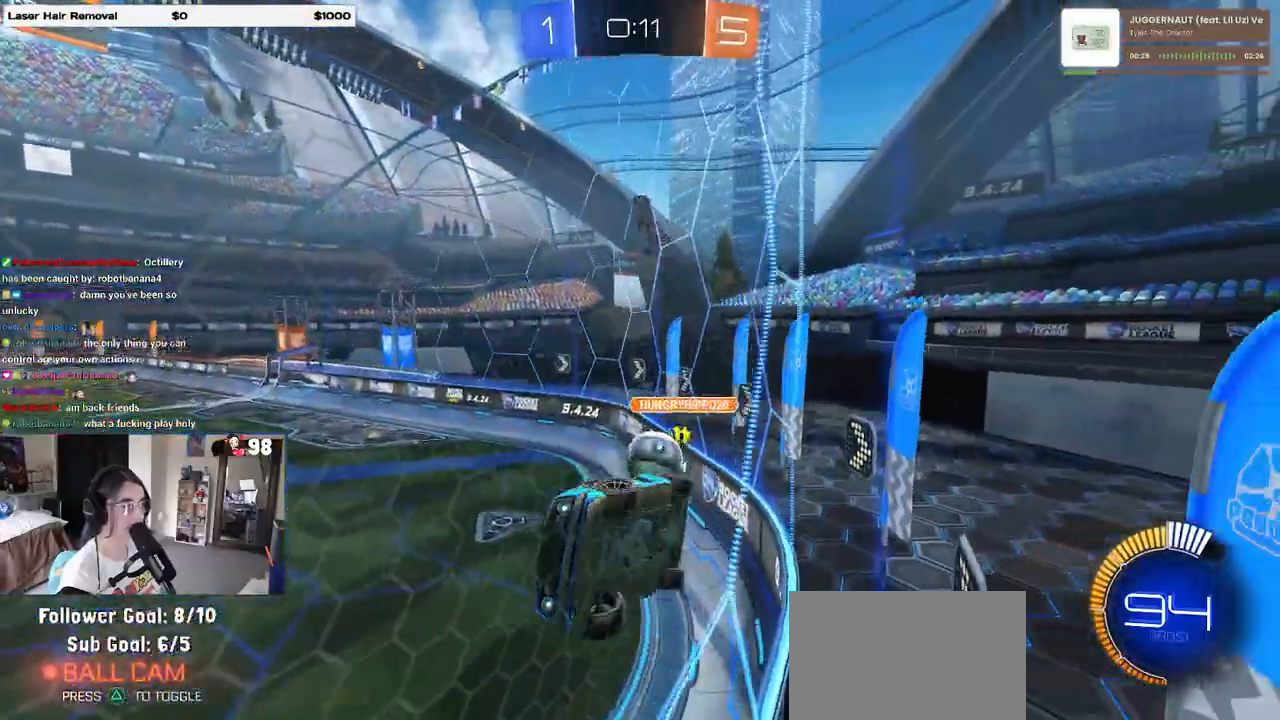
{"buttons": [], "left_stick": "center", "right_stick": "center", "events": [[417, "R2", "up"], [483, "left_stick", "center"]]}
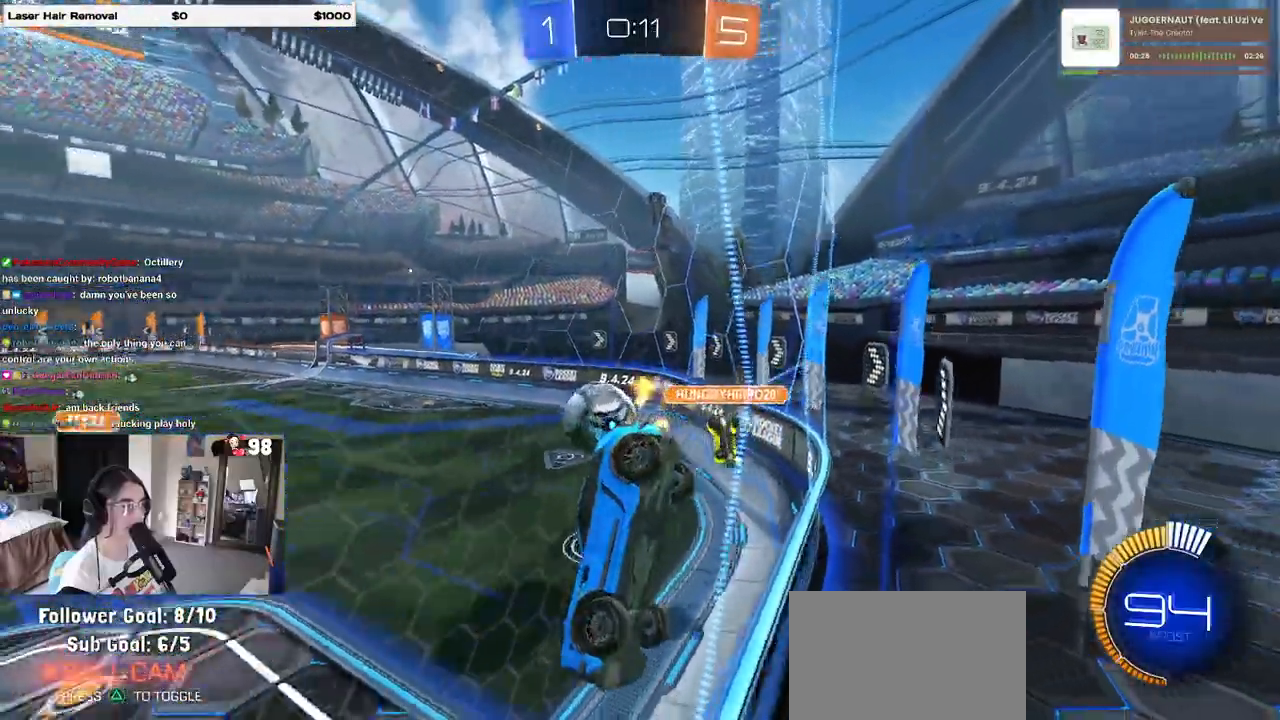
{"buttons": ["R1", "R2"], "left_stick": "center", "right_stick": "center", "events": [[33, "R2", "down"], [33, "left_stick", "up-left"], [100, "left_stick", "left"], [150, "R1", "down"], [217, "left_stick", "center"], [400, "left_stick", "left"], [483, "left_stick", "center"]]}
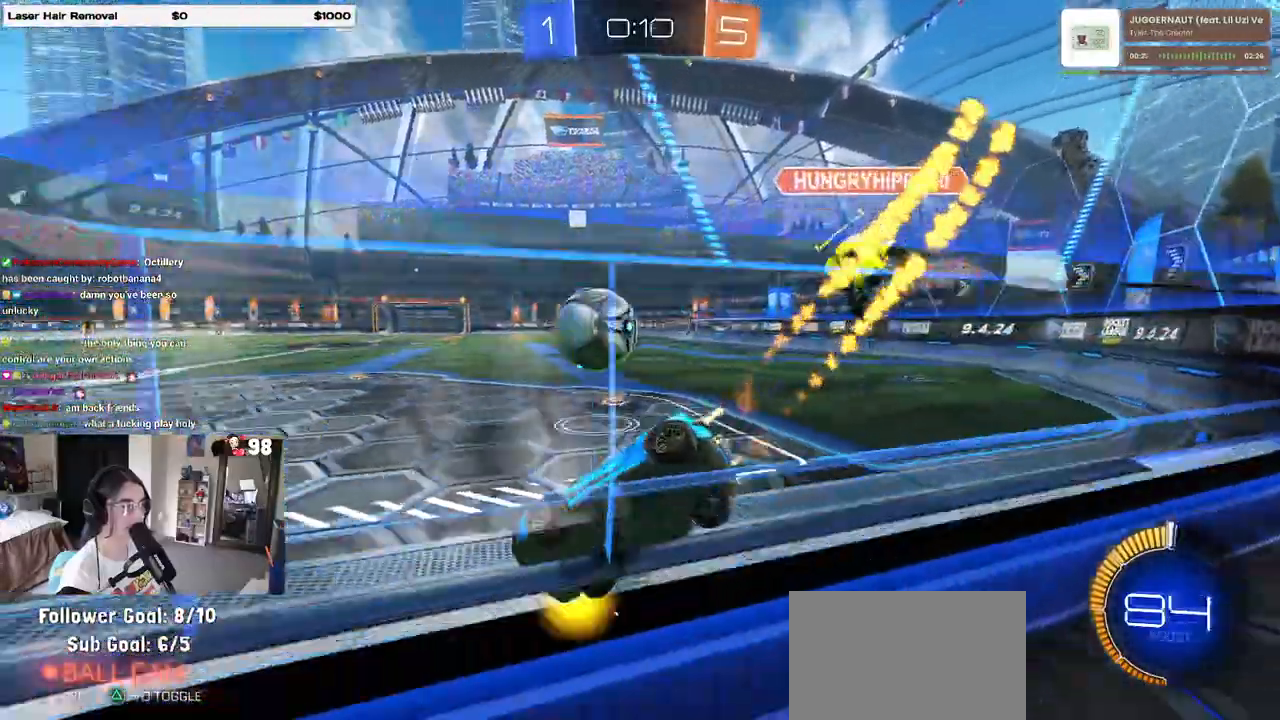
{"buttons": ["R2"], "left_stick": "center", "right_stick": "center", "events": [[233, "R1", "up"], [283, "left_stick", "left"], [483, "left_stick", "center"]]}
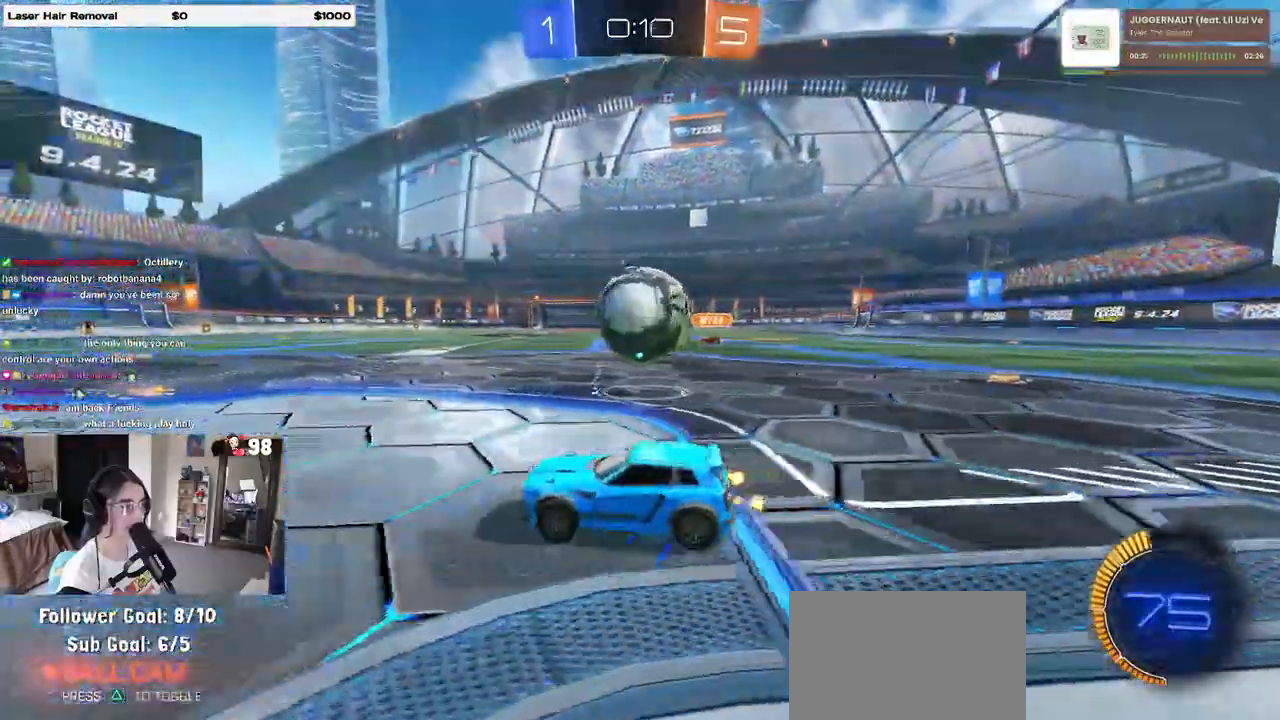
{"buttons": ["TRIANGLE", "R1", "R2"], "left_stick": "right", "right_stick": "center", "events": [[150, "left_stick", "right"], [183, "SQUARE", "down"], [333, "SQUARE", "up"], [333, "left_stick", "center"], [367, "R1", "down"], [417, "TRIANGLE", "down"], [500, "left_stick", "right"]]}
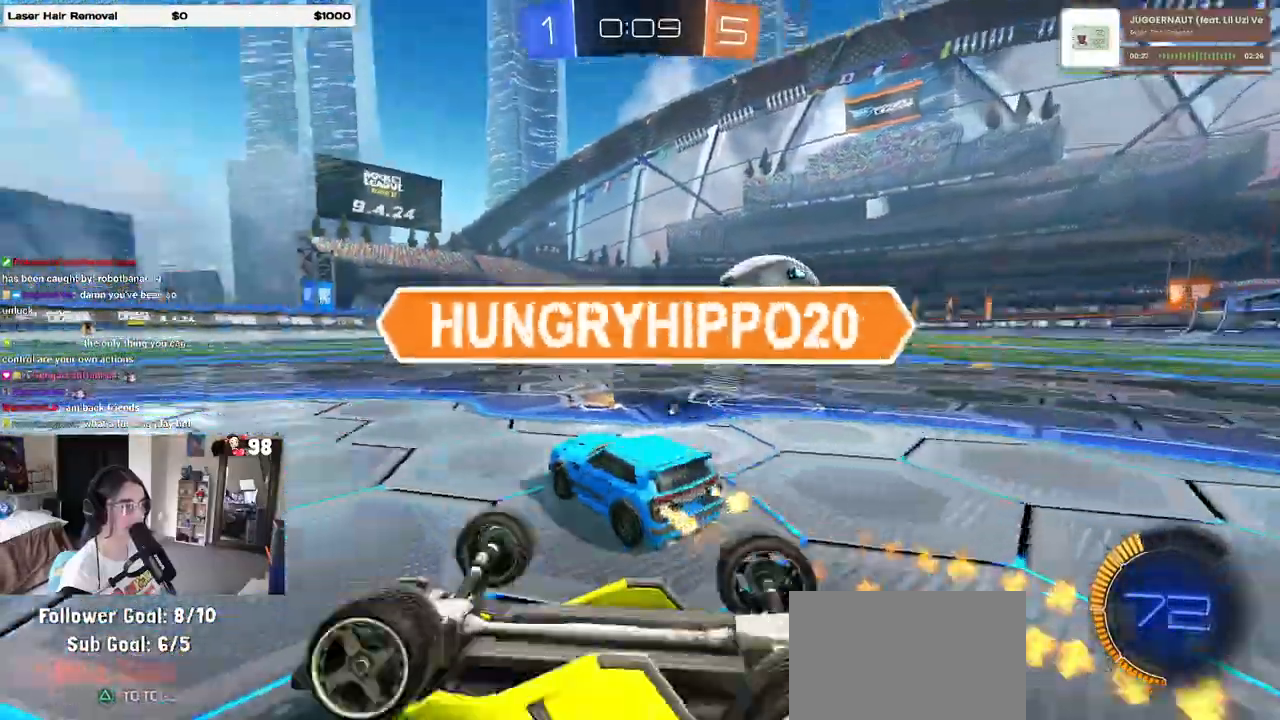
{"buttons": ["R1", "R2"], "left_stick": "left", "right_stick": "center", "events": [[50, "TRIANGLE", "up"], [483, "left_stick", "left"]]}
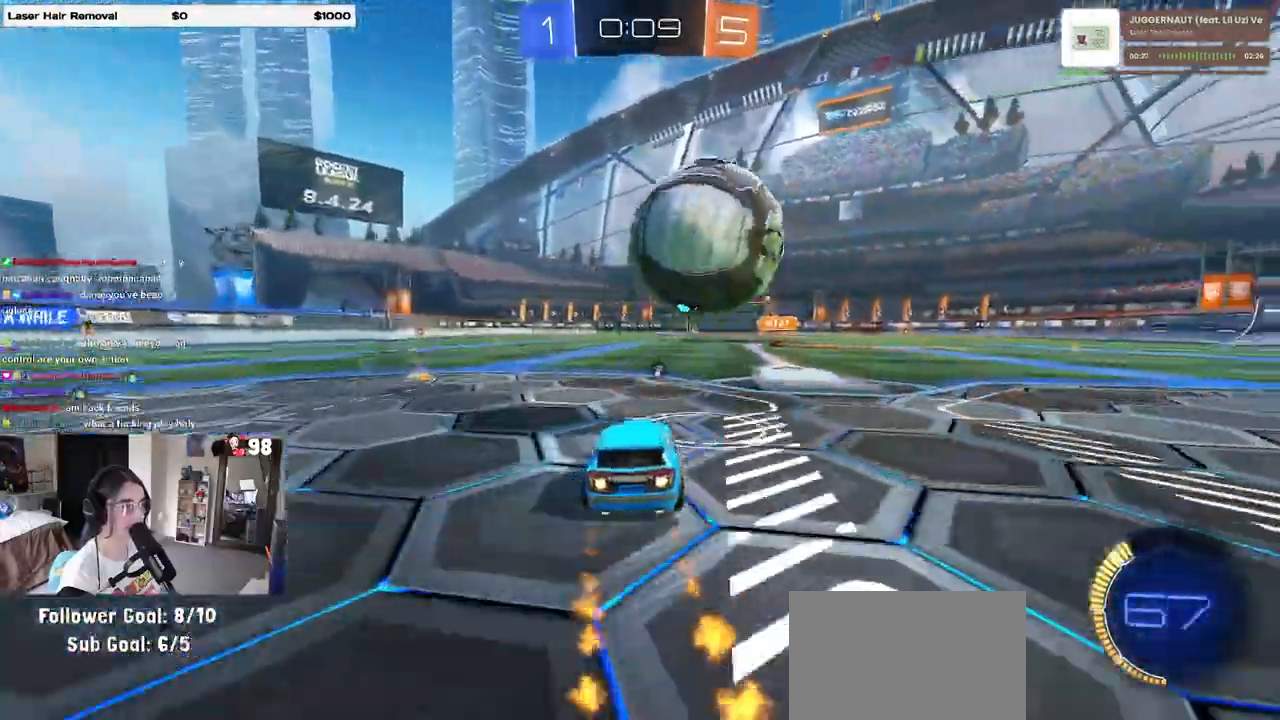
{"buttons": ["R2"], "left_stick": "center", "right_stick": "center", "events": [[83, "left_stick", "center"], [200, "R1", "up"]]}
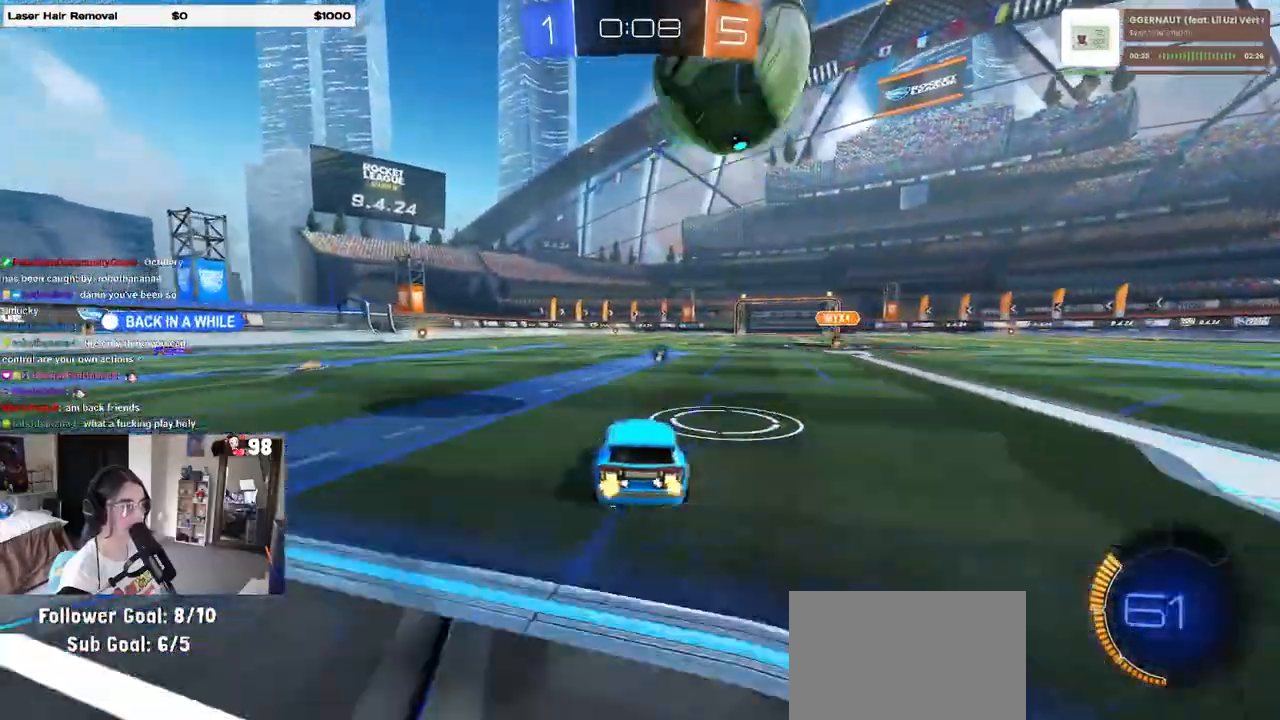
{"buttons": ["R2"], "left_stick": "center", "right_stick": "center", "events": [[283, "left_stick", "right"], [383, "left_stick", "center"]]}
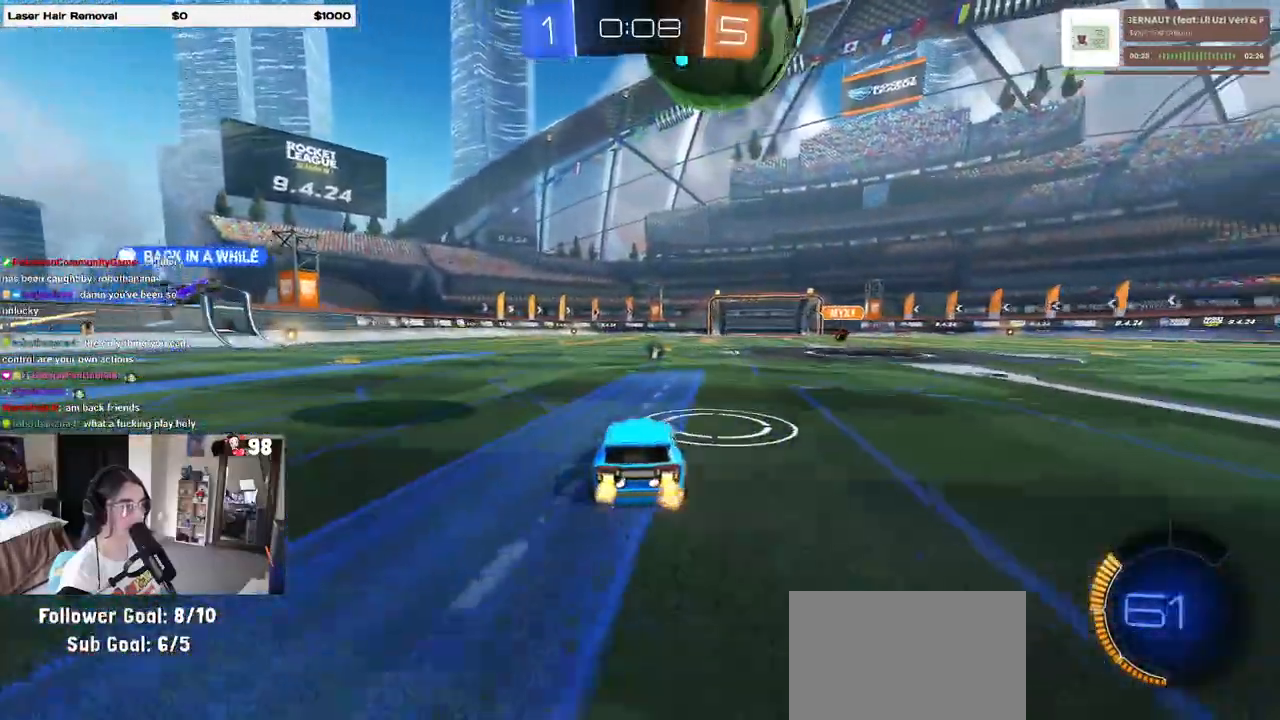
{"buttons": ["R2"], "left_stick": "center", "right_stick": "center", "events": [[350, "left_stick", "left"], [483, "left_stick", "center"]]}
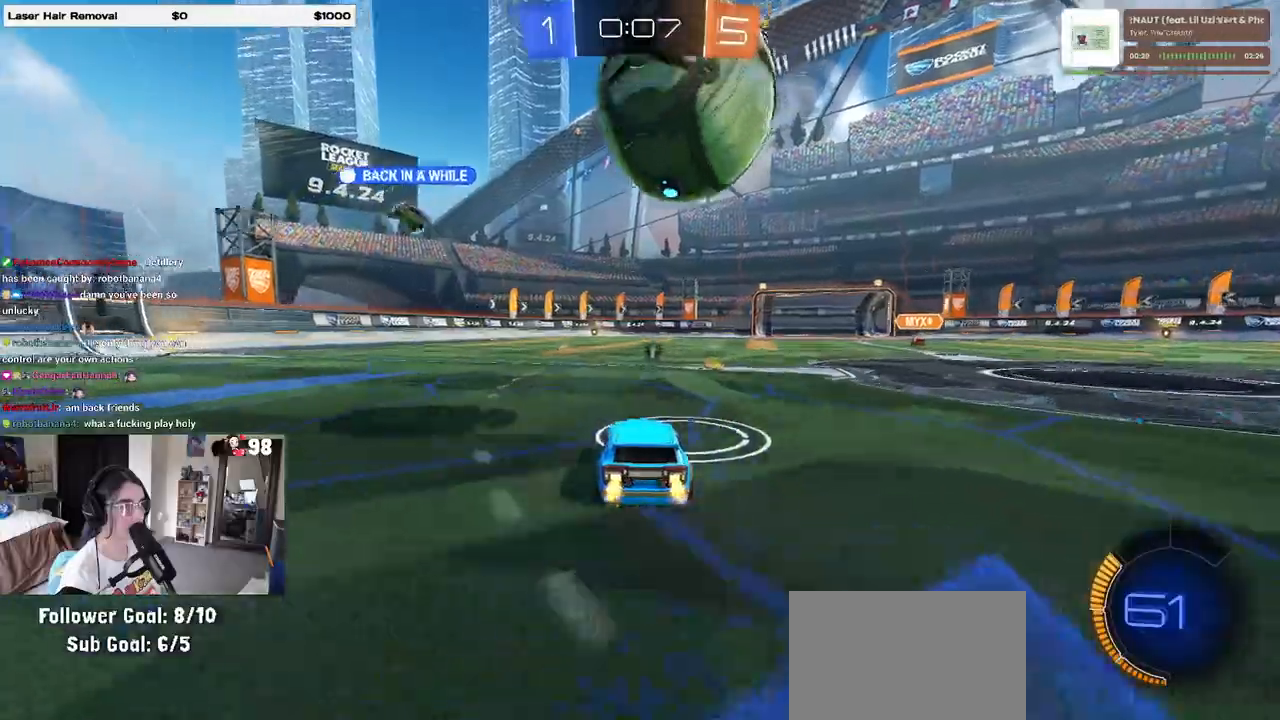
{"buttons": ["R1", "R2"], "left_stick": "right", "right_stick": "center", "events": [[400, "left_stick", "left"], [433, "R1", "down"], [450, "left_stick", "center"], [500, "left_stick", "right"]]}
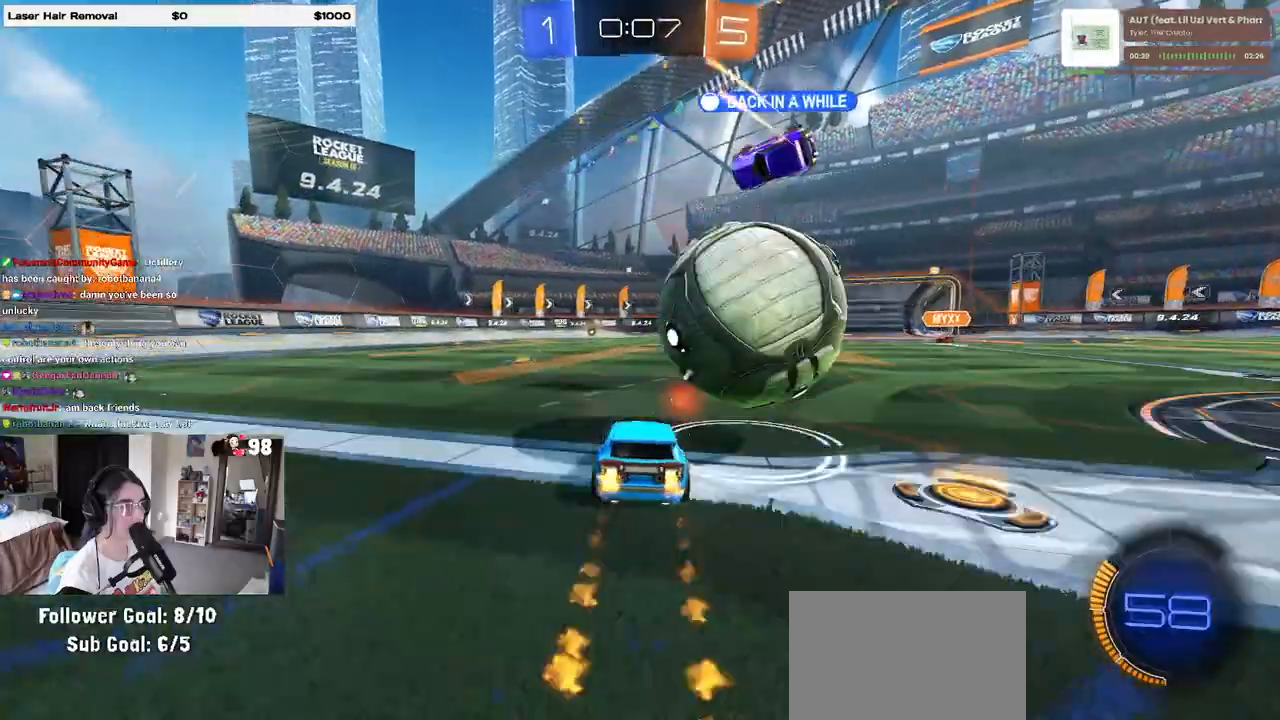
{"buttons": ["R1", "R2"], "left_stick": "center", "right_stick": "center", "events": [[100, "left_stick", "center"], [233, "R1", "up"], [283, "R1", "down"]]}
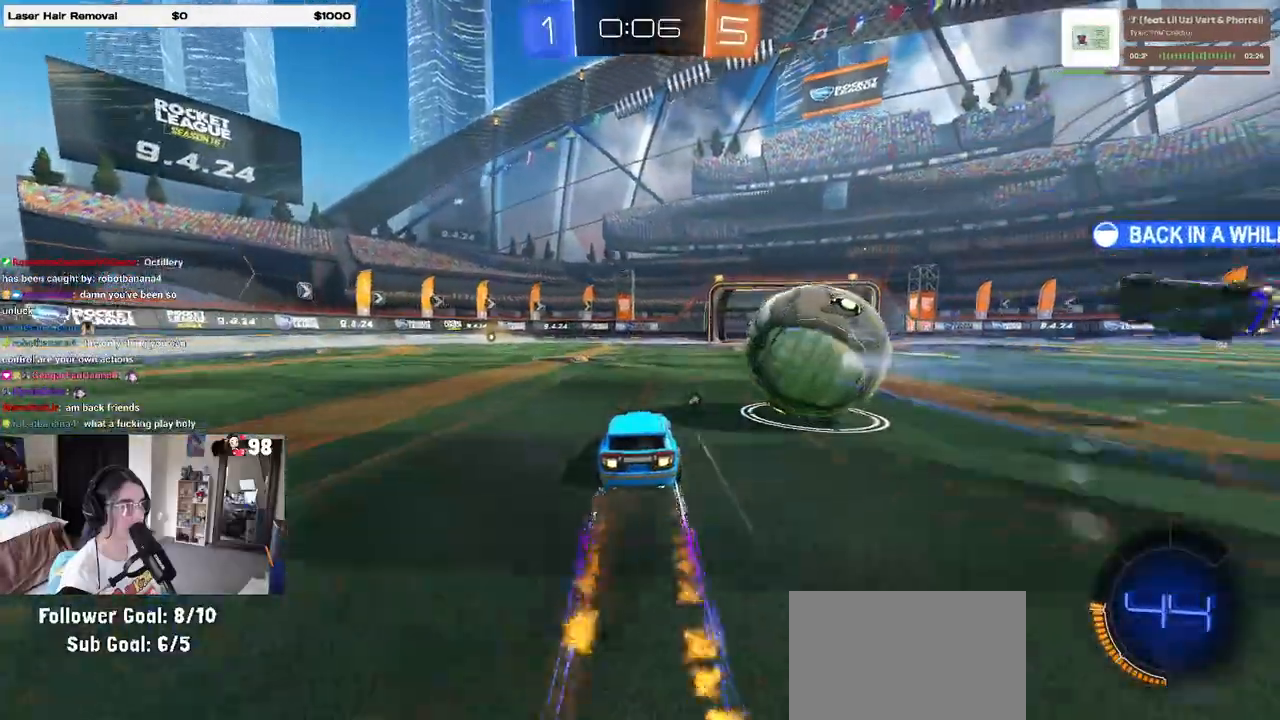
{"buttons": ["R2"], "left_stick": "left", "right_stick": "center", "events": [[67, "R1", "up"], [250, "left_stick", "right"], [433, "left_stick", "left"]]}
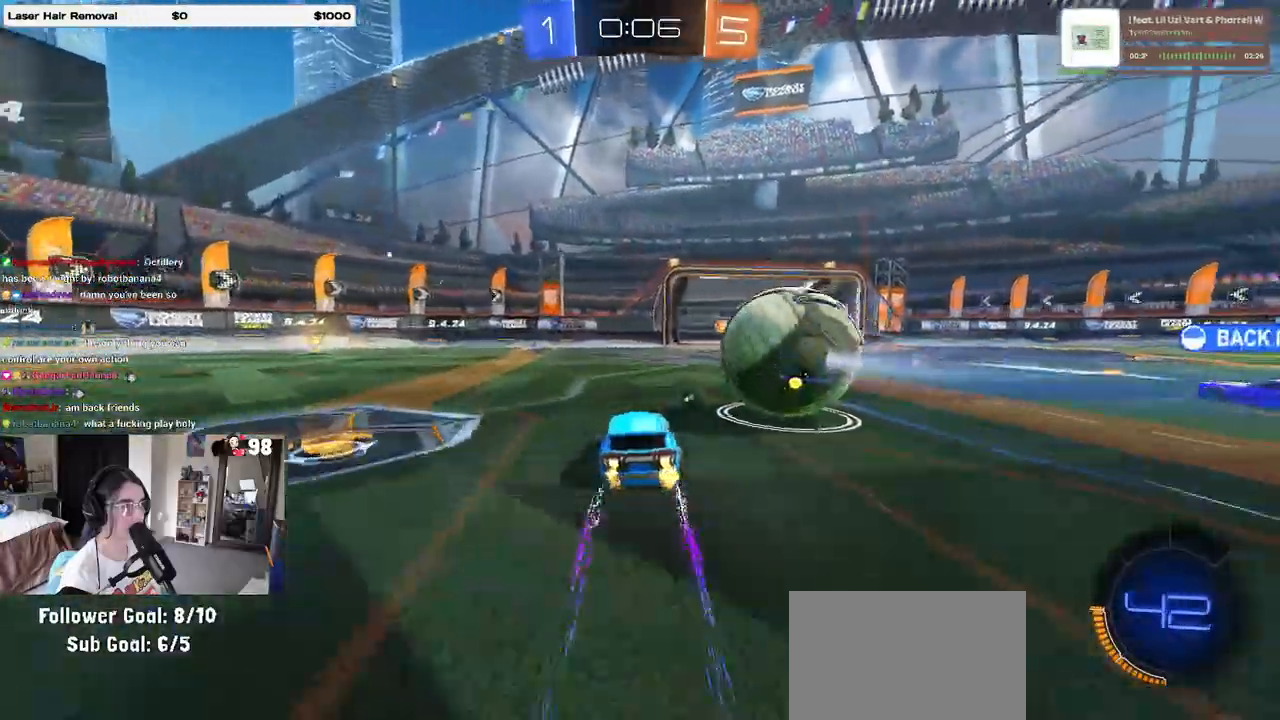
{"buttons": ["L2"], "left_stick": "left", "right_stick": "center", "events": [[33, "R1", "down"], [117, "left_stick", "right"], [150, "R1", "up"], [283, "left_stick", "left"], [450, "R2", "up"], [467, "L2", "down"]]}
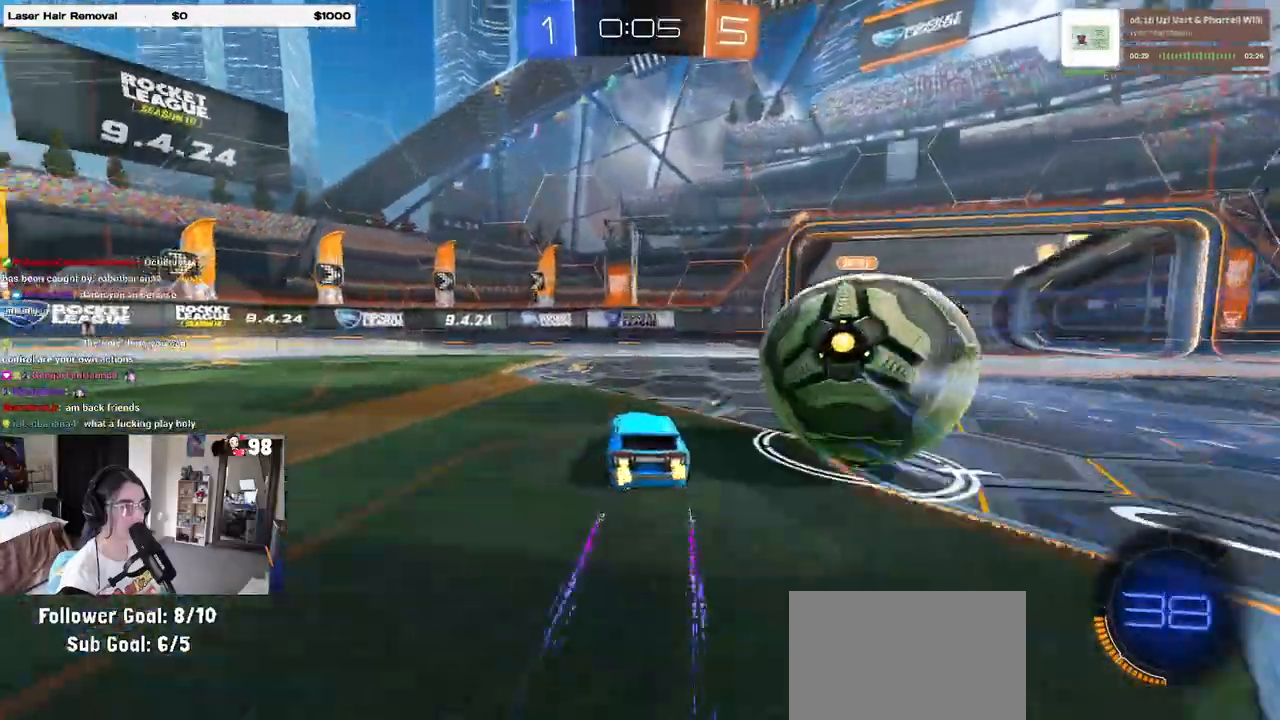
{"buttons": ["TRIANGLE", "R2"], "left_stick": "right", "right_stick": "center", "events": [[67, "R2", "down"], [100, "L2", "up"], [200, "left_stick", "center"], [250, "left_stick", "right"], [500, "TRIANGLE", "down"]]}